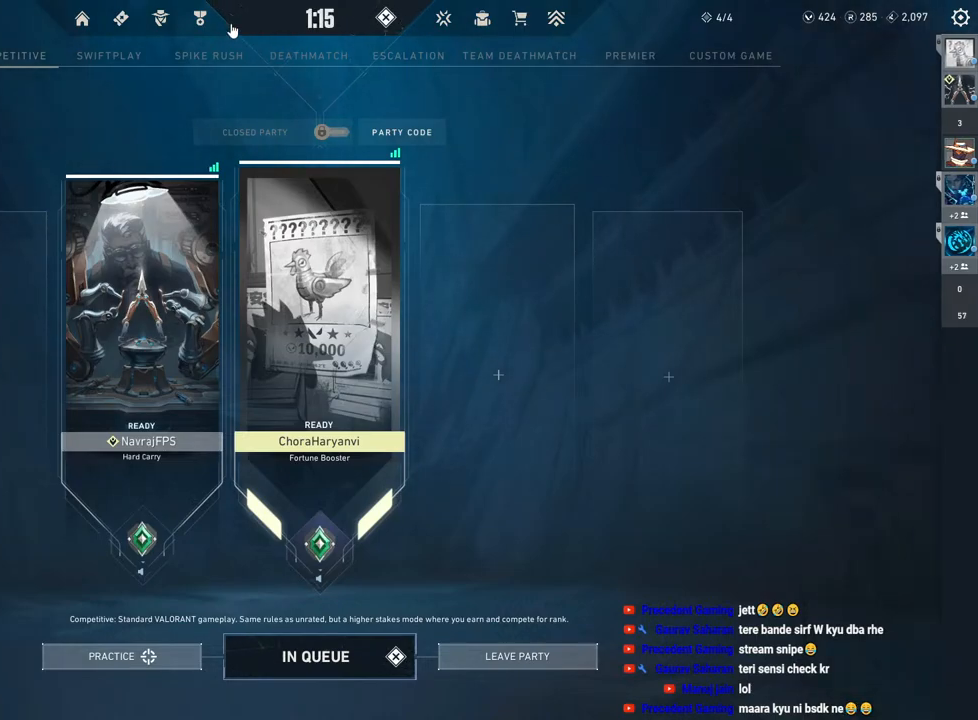
Gameplay with keyboard and mouse; each line is a JSON object with the keys and mouse buttons held at the frame after it. "events" lists presses ("down") and releases ("up") of "a", "ctrl", "d", "e", "f", "q", "r", "s", "shift", "space", "tab", "w", "mouse_left", "mouse_wheel", "mouse_right", "mouse_mb4" and "mouse_mb5" between this image and that frame as [ms after this image, input, new state], when the widget could be followed in between. "mouse_left", "mouse_wheel", "mouse_right", "mouse_mb4", "mouse_mb5" = the "left", "wheel", "right", "mb4", "mb5" buttons of the "mouse" list. No other keys are recorded. "wheel" means that the mouse wheel is clicked or scrolled. Mouse movement is not recorded.
{"keys": [], "mouse": [], "events": [[150, "mouse_left", "down"], [267, "mouse_left", "up"]]}
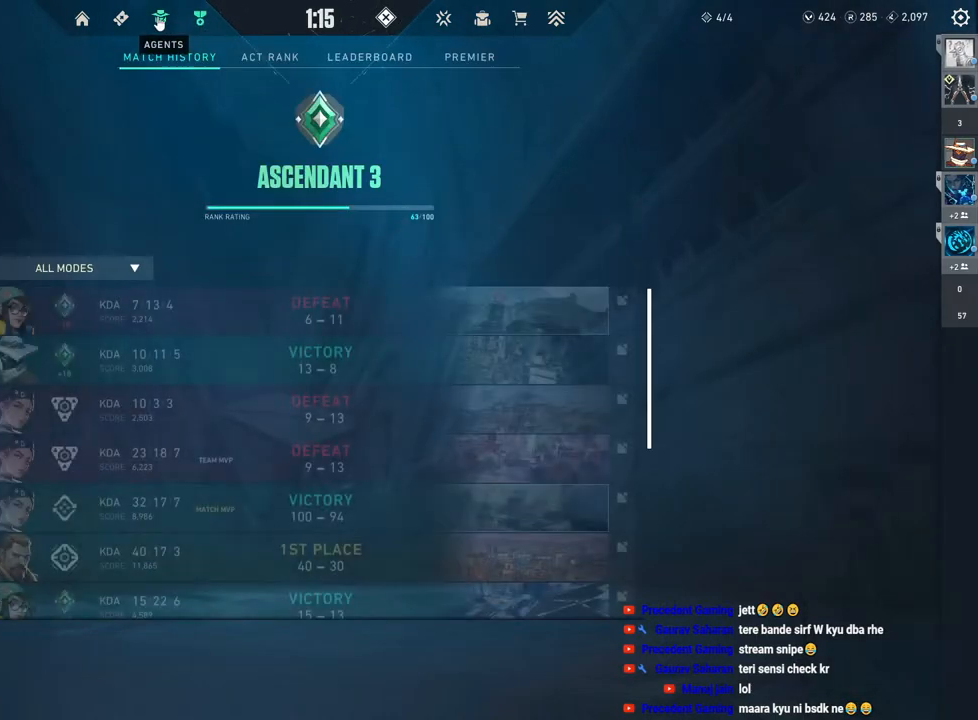
{"keys": [], "mouse": ["left"], "events": [[100, "mouse_left", "down"], [200, "mouse_left", "up"], [433, "mouse_left", "down"]]}
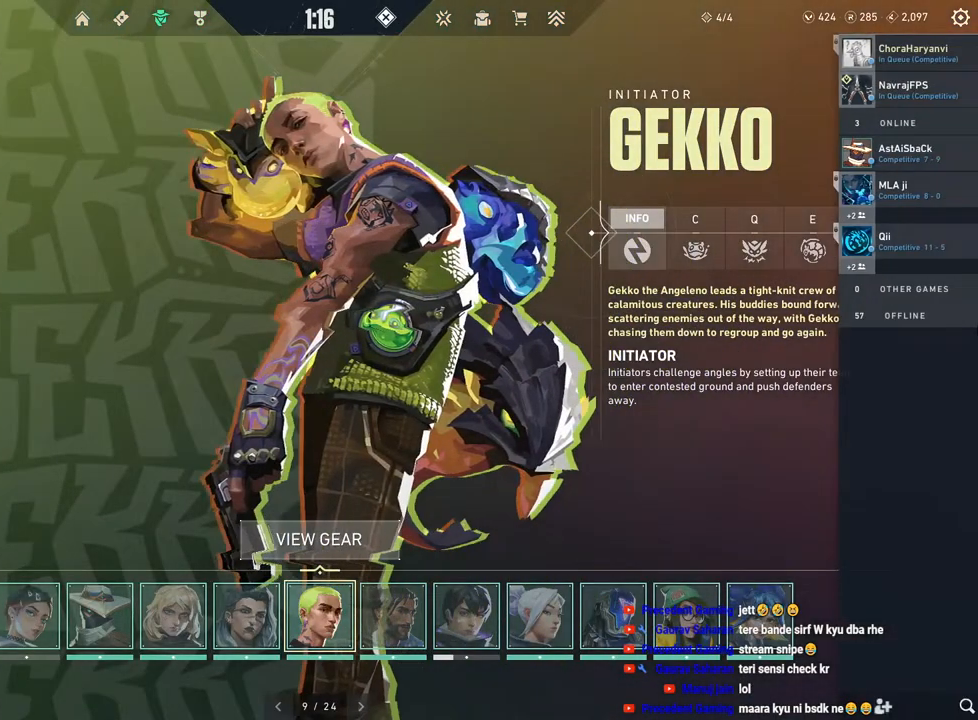
{"keys": [], "mouse": [], "events": [[50, "mouse_left", "up"]]}
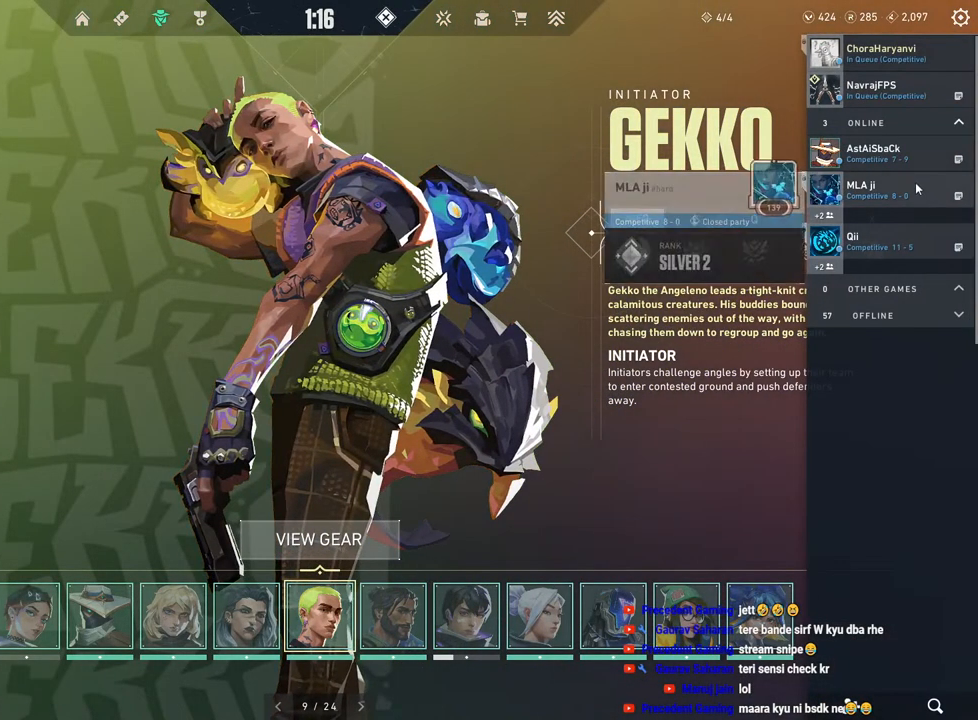
{"keys": [], "mouse": [], "events": []}
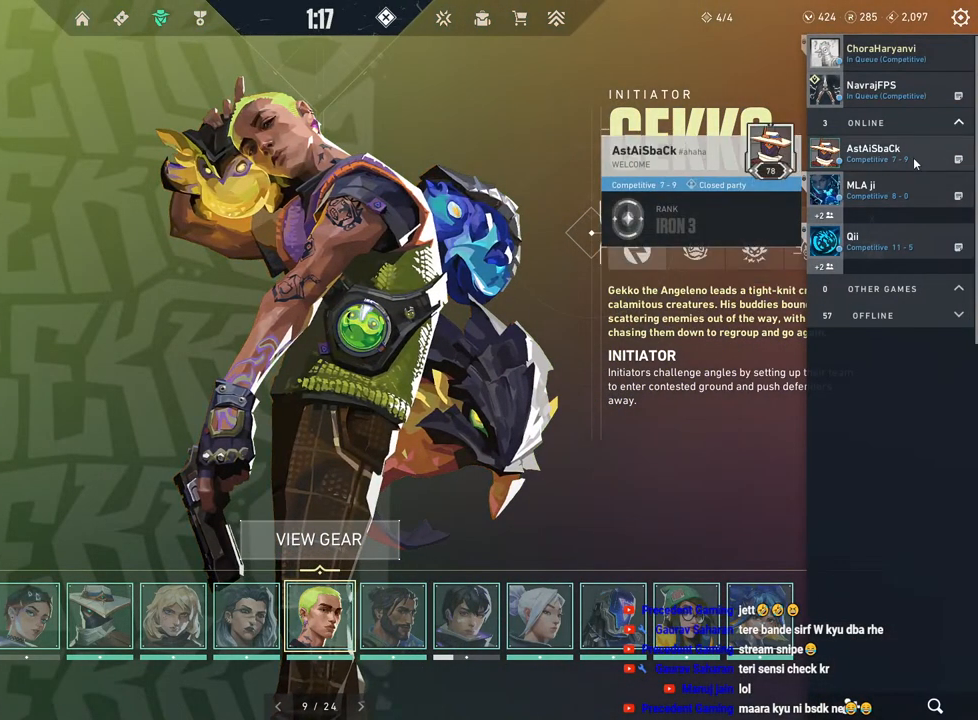
{"keys": [], "mouse": [], "events": []}
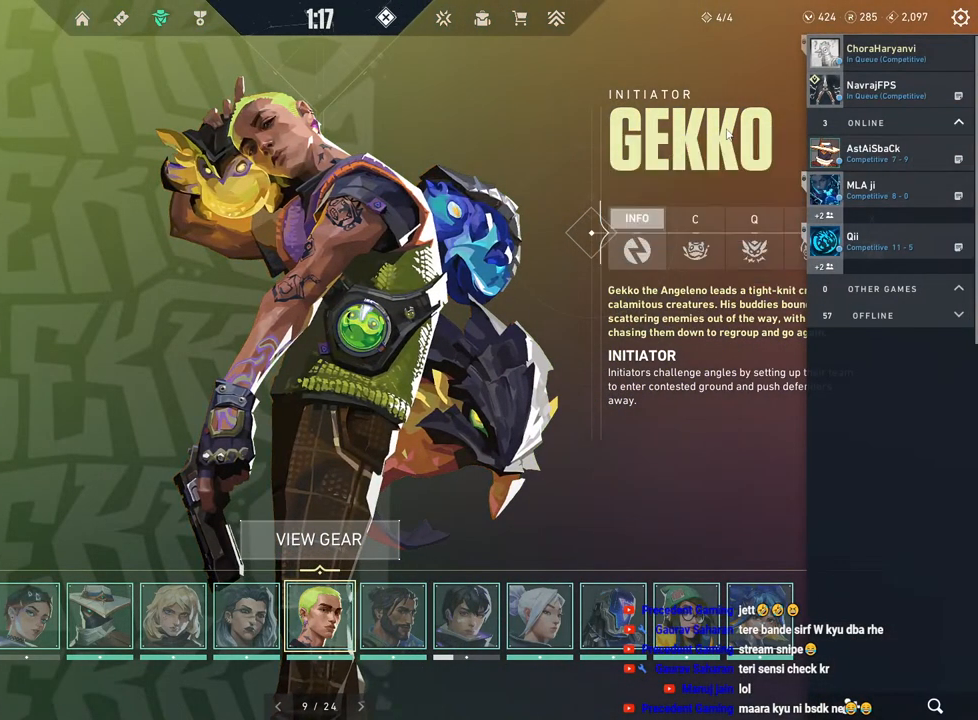
{"keys": [], "mouse": [], "events": []}
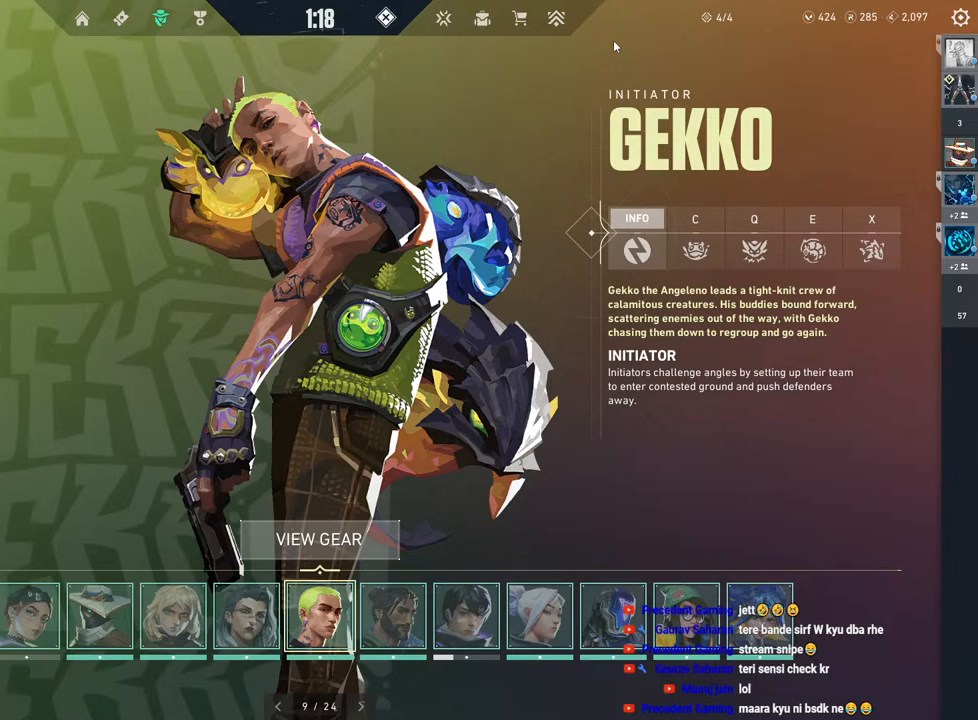
{"keys": [], "mouse": [], "events": [[367, "mouse_left", "down"], [450, "mouse_left", "up"]]}